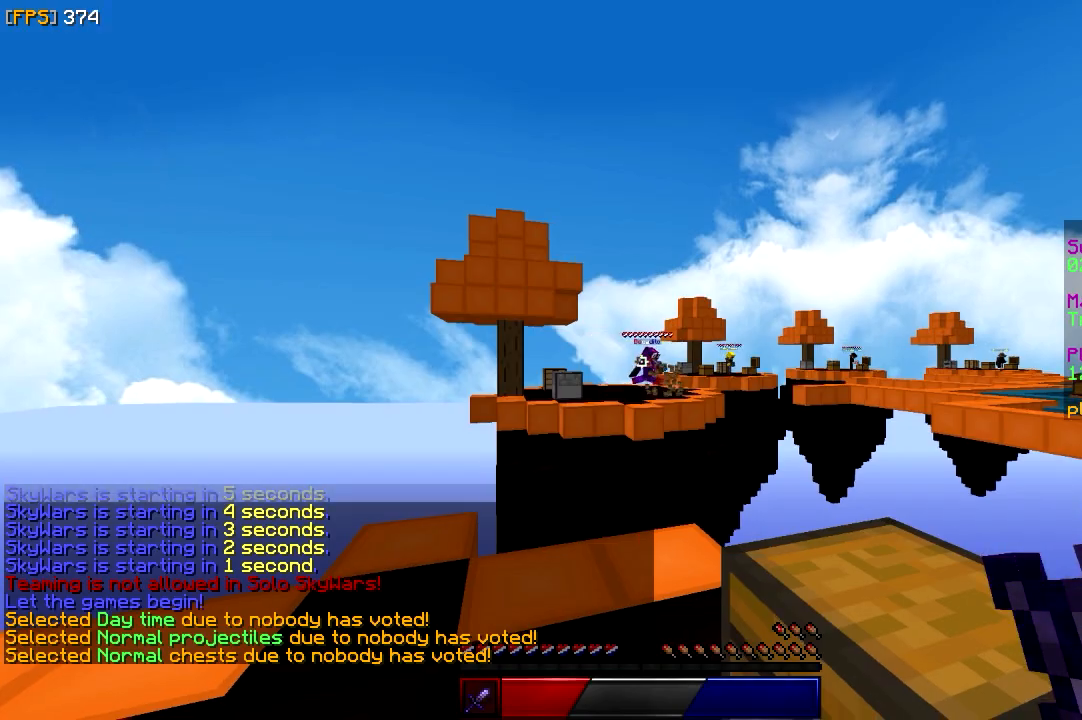
Gameplay with keyboard and mouse; each line is a JSON object with the keys and mouse buttons held at the frame after it. "events" lists presses ("down") and releases ("up") of "a", "d", "s", "w", "mouse_left" and "mouse_right" between this image and that frame as [ms after this image, input, new state], when the widget could be followed in between. "mouse_left", "mouse_right" = the "left", "right" buttons of the "mouse" list. No other keys are recorded. Fast repeated clicks can show as one long hold. Mouse movement is not recorded.
{"keys": ["a"], "mouse": [], "events": [[500, "a", "down"]]}
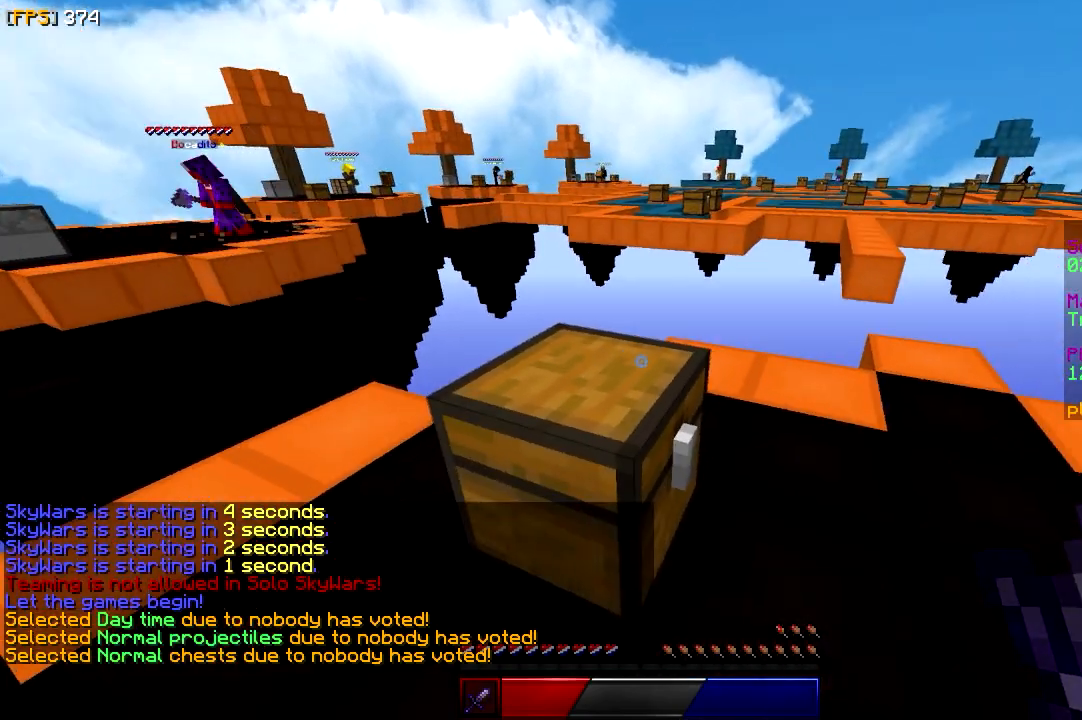
{"keys": [], "mouse": [], "events": [[17, "s", "down"], [67, "mouse_right", "down"], [250, "mouse_right", "up"], [283, "a", "up"], [300, "s", "up"]]}
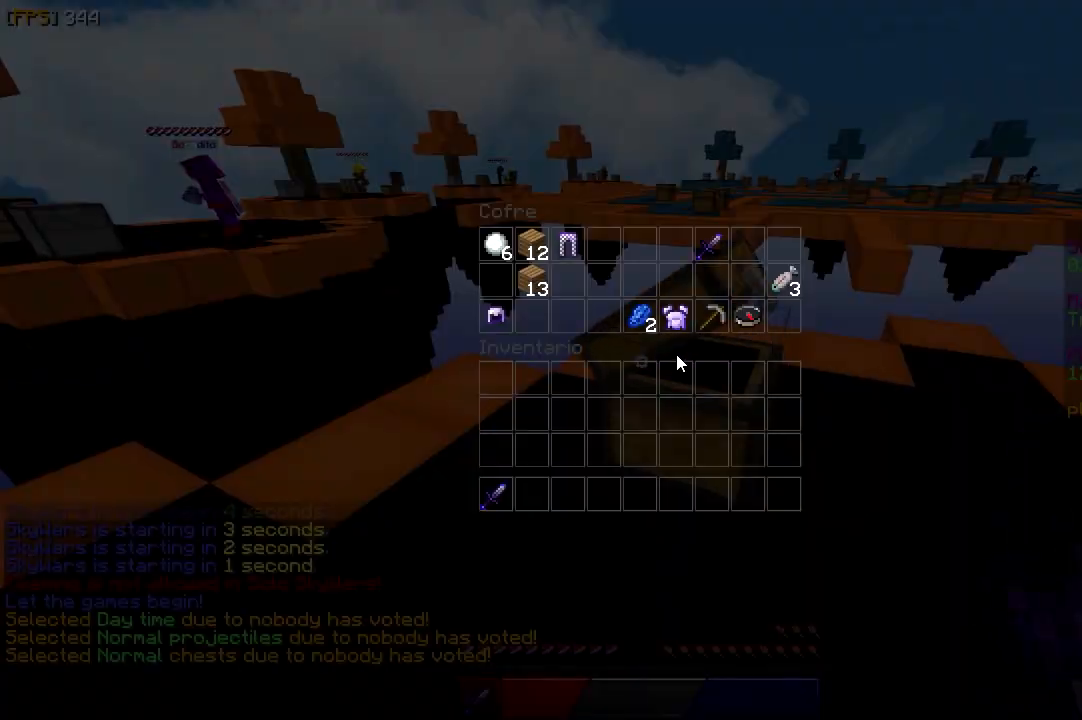
{"keys": [], "mouse": ["left"], "events": [[383, "mouse_left", "down"]]}
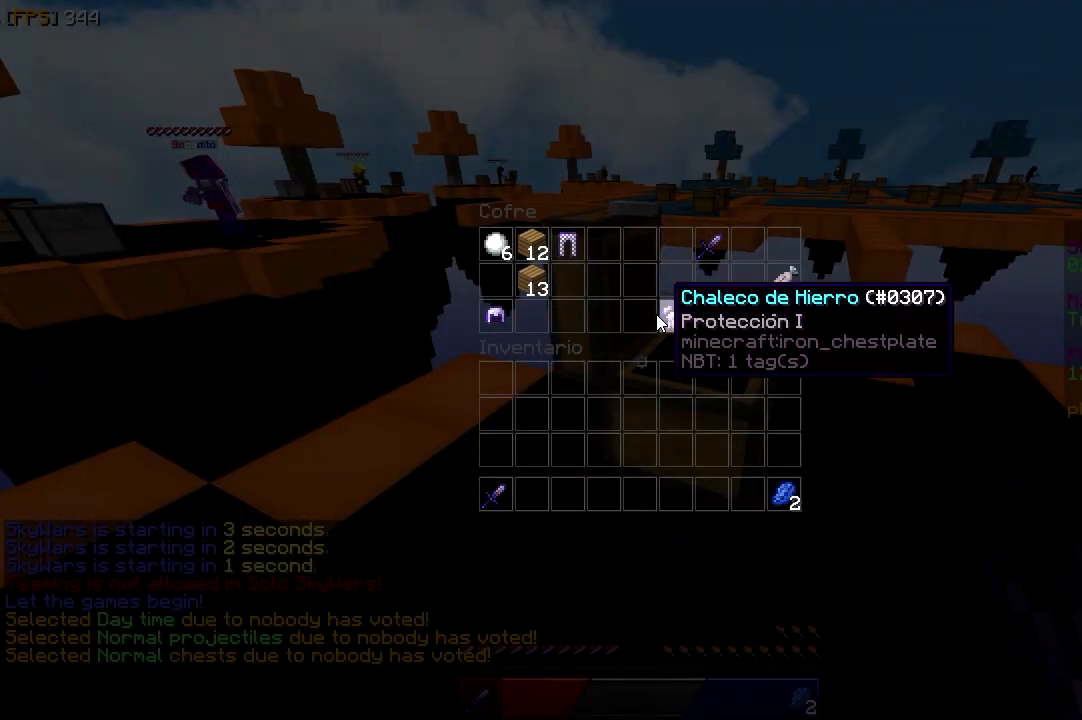
{"keys": [], "mouse": [], "events": [[400, "mouse_left", "up"]]}
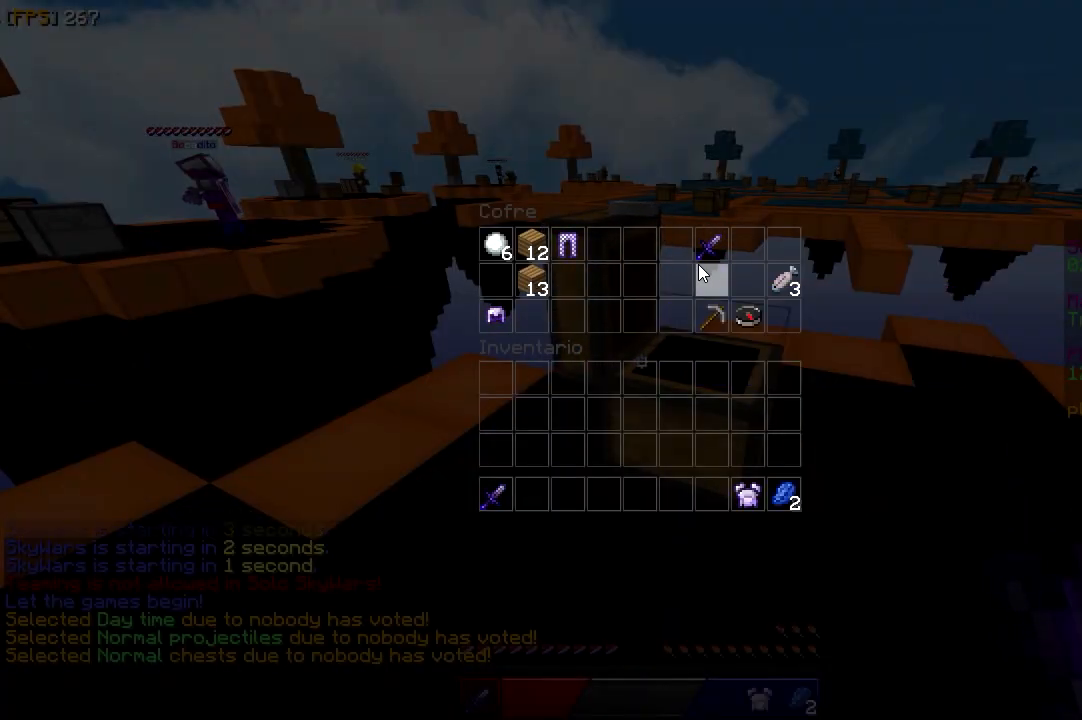
{"keys": [], "mouse": ["left"], "events": [[100, "mouse_left", "down"]]}
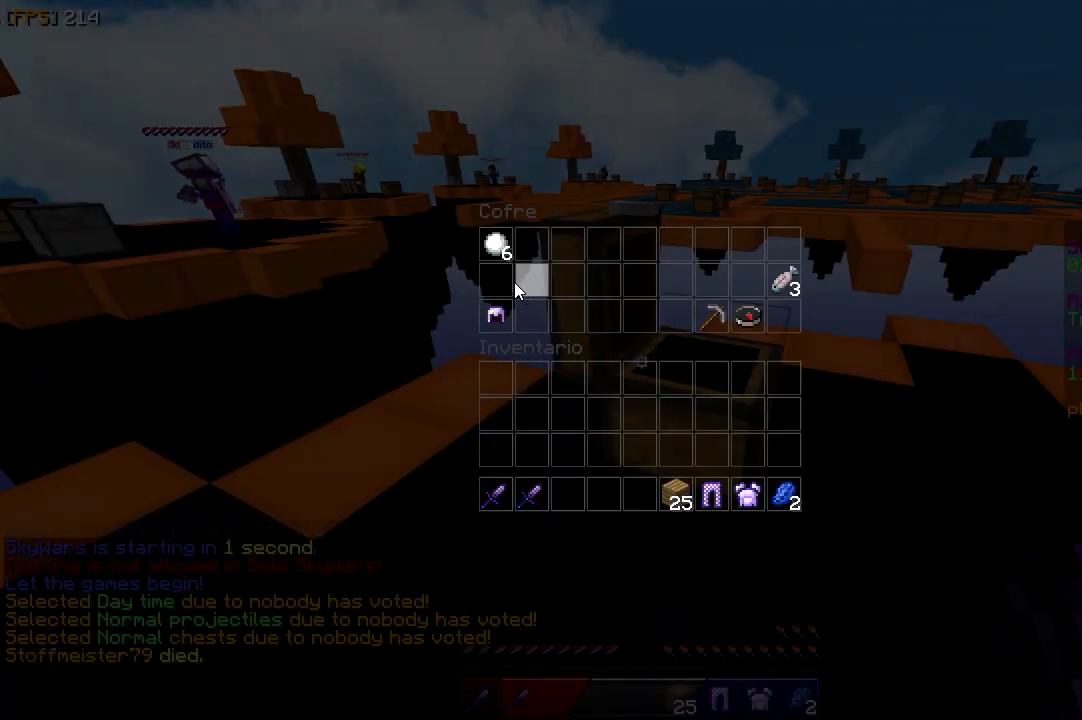
{"keys": [], "mouse": ["left"], "events": [[83, "mouse_left", "up"], [150, "mouse_left", "down"]]}
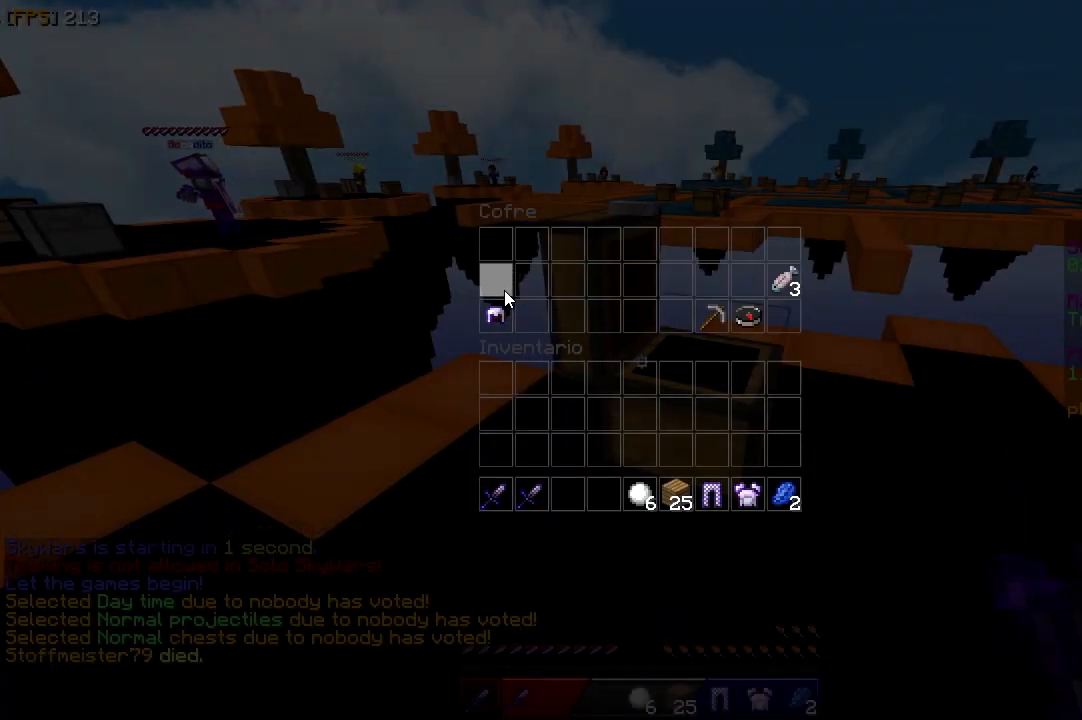
{"keys": [], "mouse": ["left"], "events": [[367, "mouse_left", "up"], [467, "mouse_left", "down"]]}
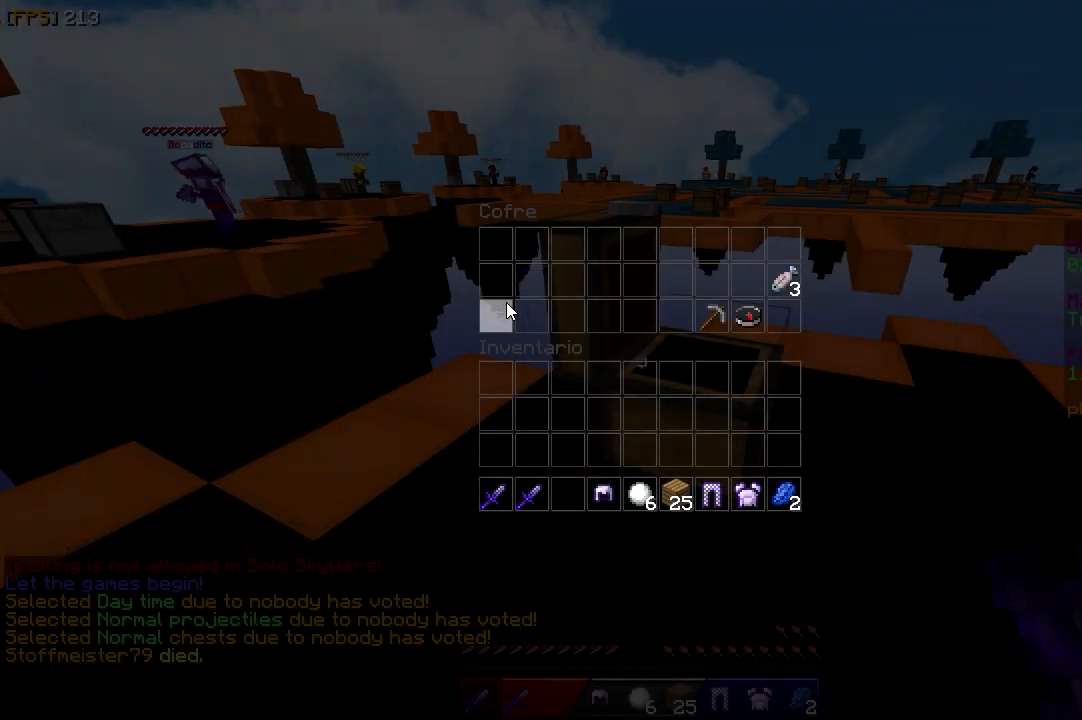
{"keys": [], "mouse": [], "events": [[150, "mouse_left", "up"]]}
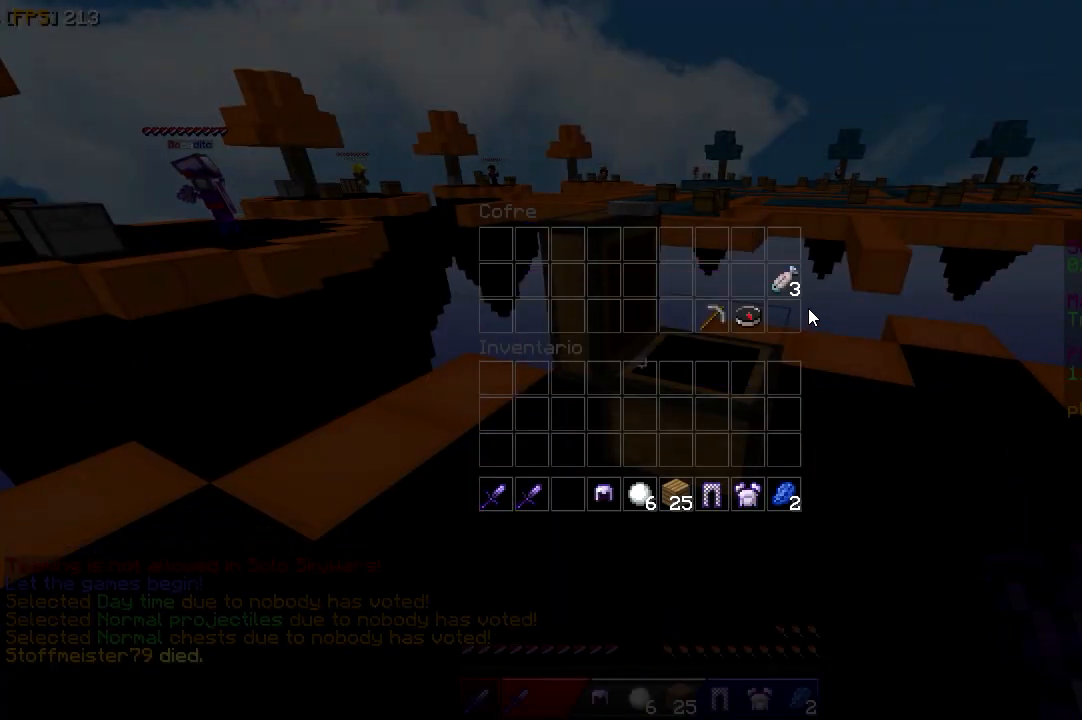
{"keys": [], "mouse": [], "events": [[217, "mouse_left", "down"], [400, "mouse_left", "up"]]}
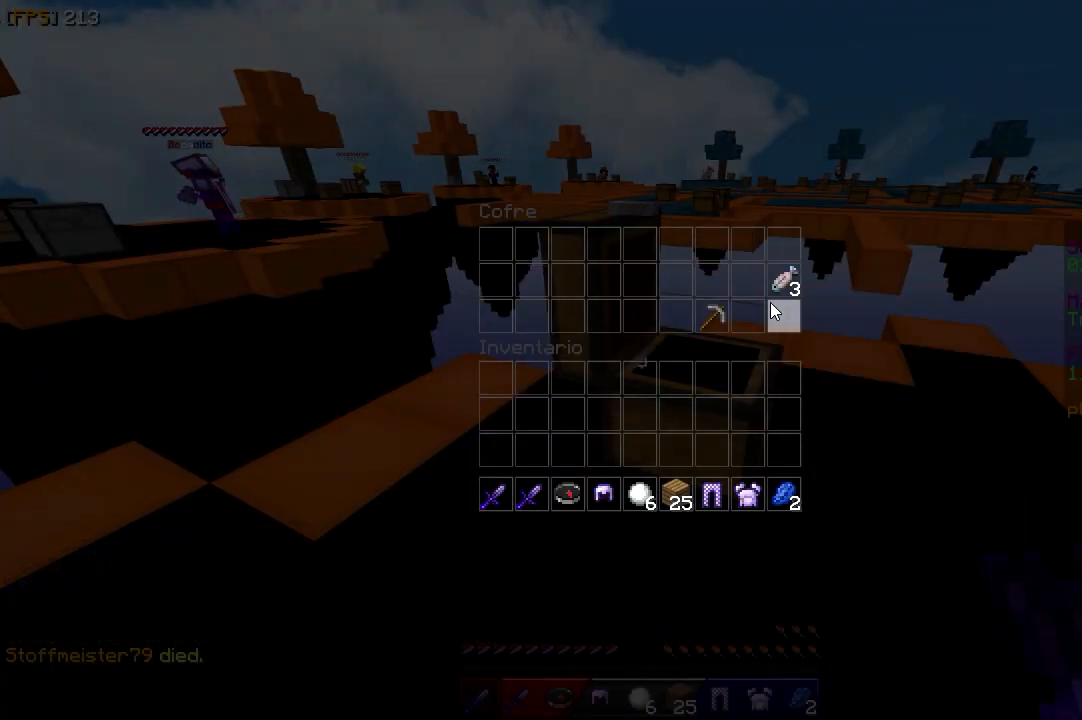
{"keys": [], "mouse": [], "events": [[167, "mouse_left", "down"], [333, "mouse_left", "up"]]}
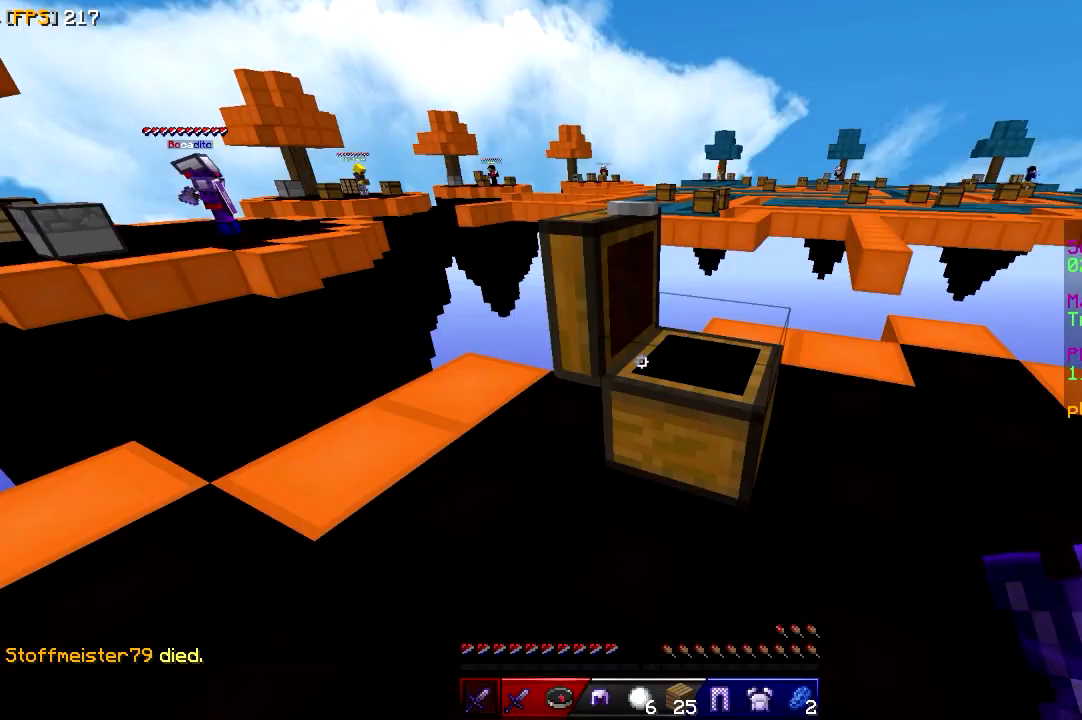
{"keys": [], "mouse": ["left"], "events": [[467, "mouse_left", "down"]]}
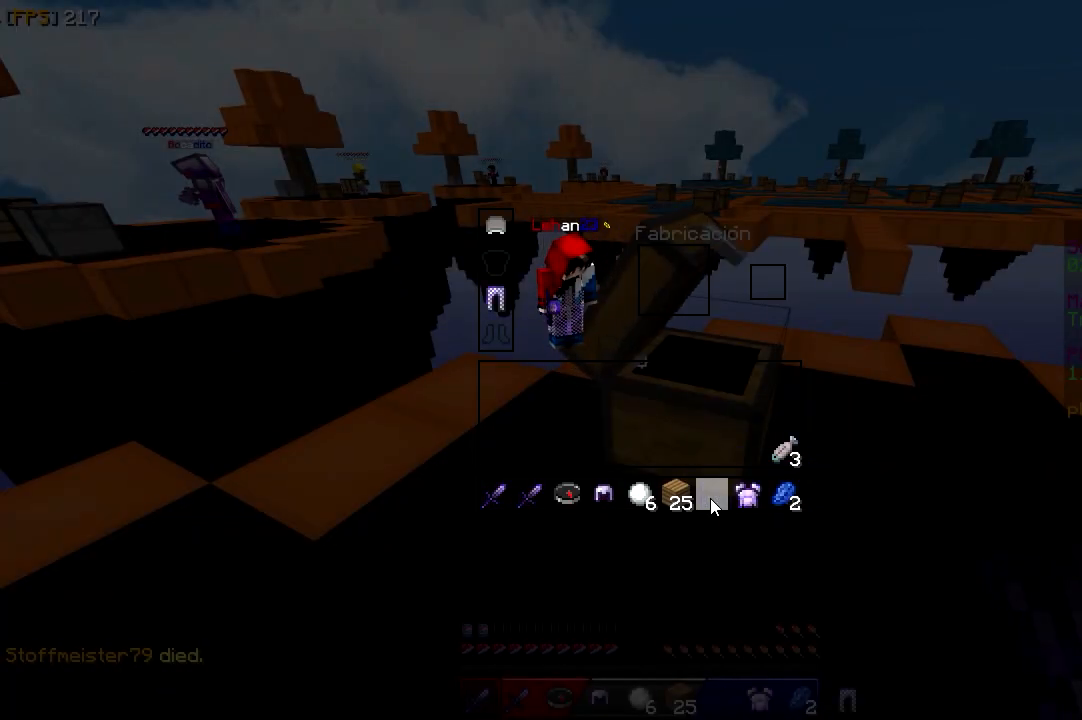
{"keys": [], "mouse": [], "events": [[283, "mouse_left", "up"], [317, "mouse_left", "down"], [467, "mouse_left", "up"]]}
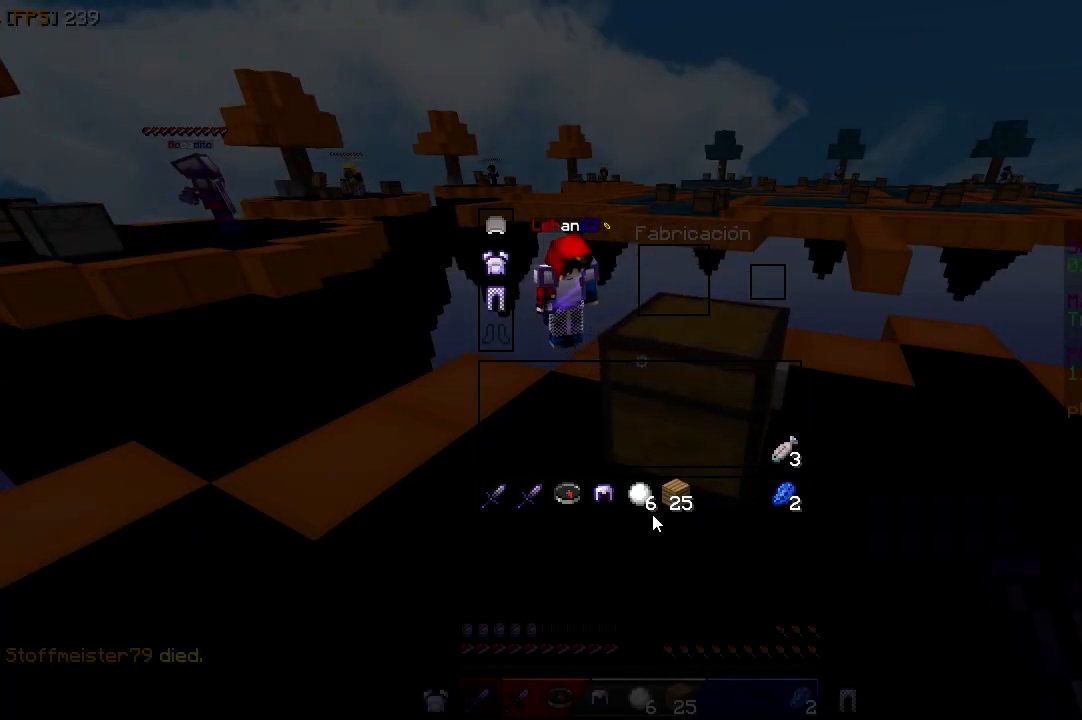
{"keys": [], "mouse": [], "events": [[317, "mouse_left", "down"], [500, "mouse_left", "up"]]}
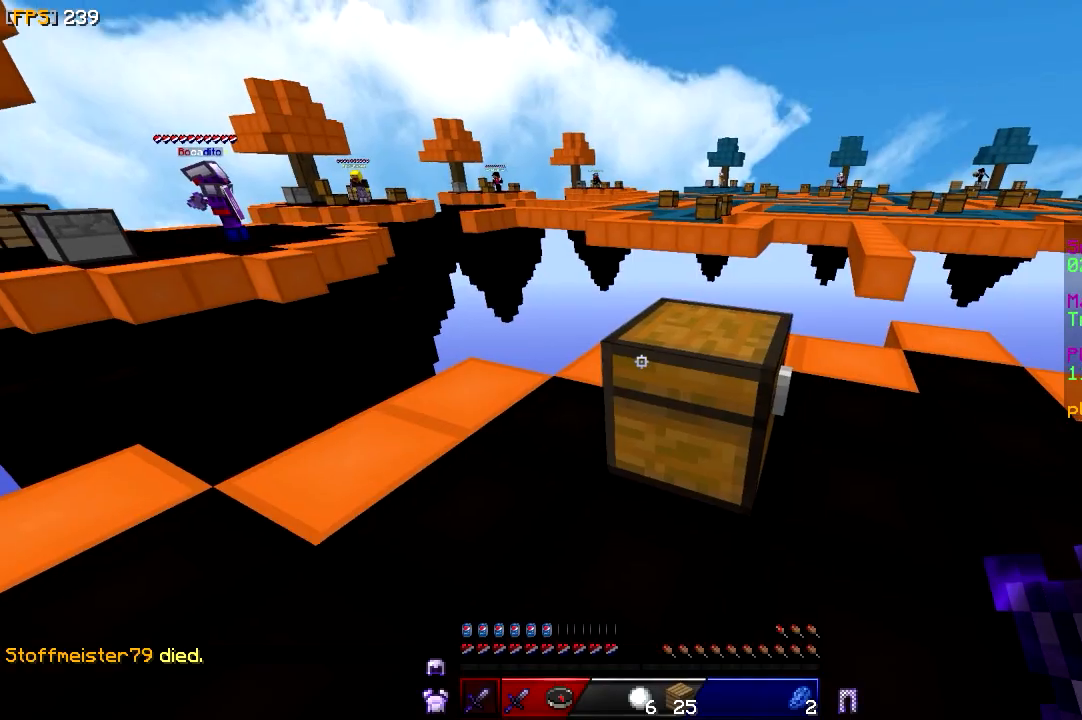
{"keys": ["a", "s"], "mouse": [], "events": [[300, "s", "down"], [317, "a", "down"]]}
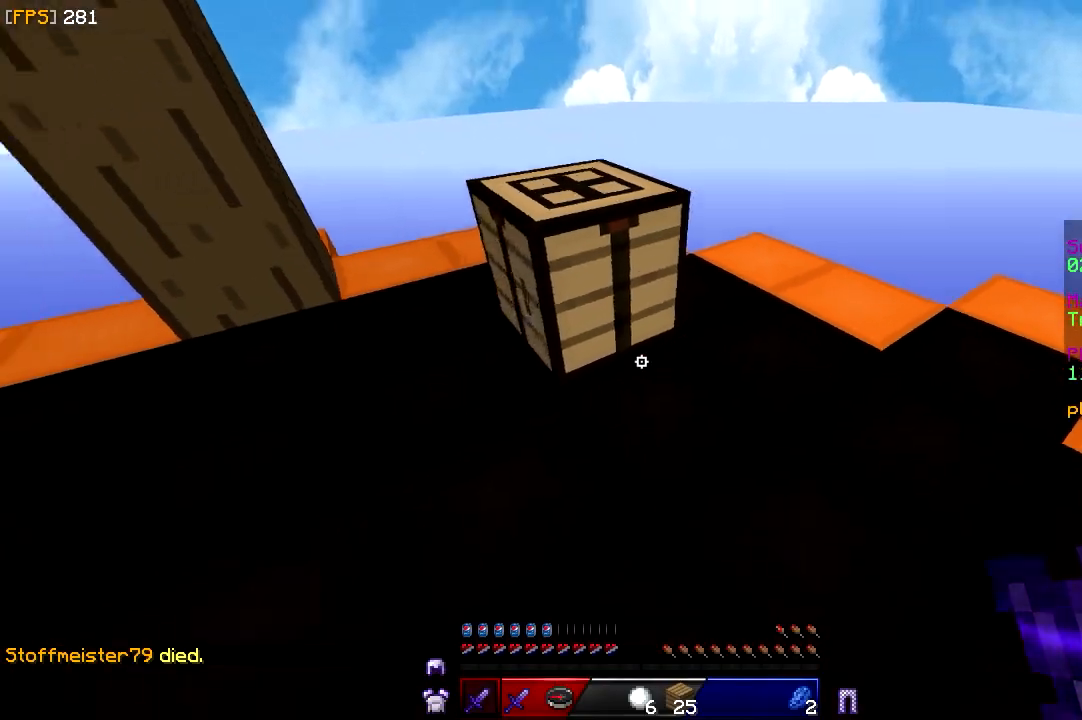
{"keys": ["a"], "mouse": [], "events": [[250, "s", "up"]]}
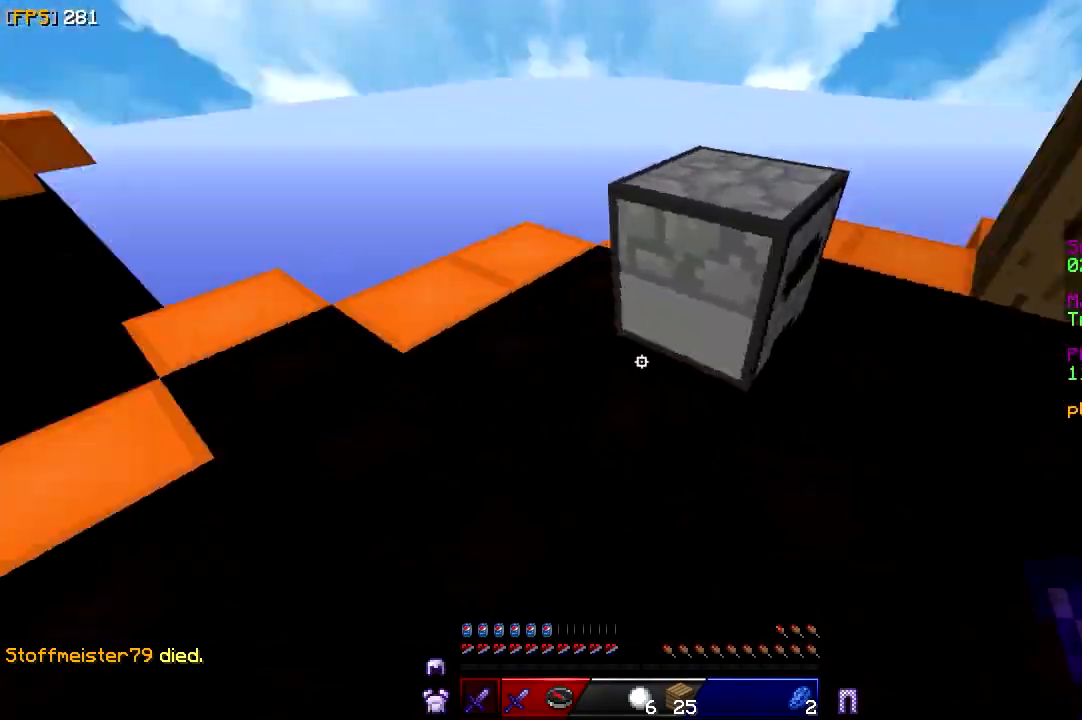
{"keys": ["a"], "mouse": [], "events": [[50, "a", "up"], [317, "a", "down"]]}
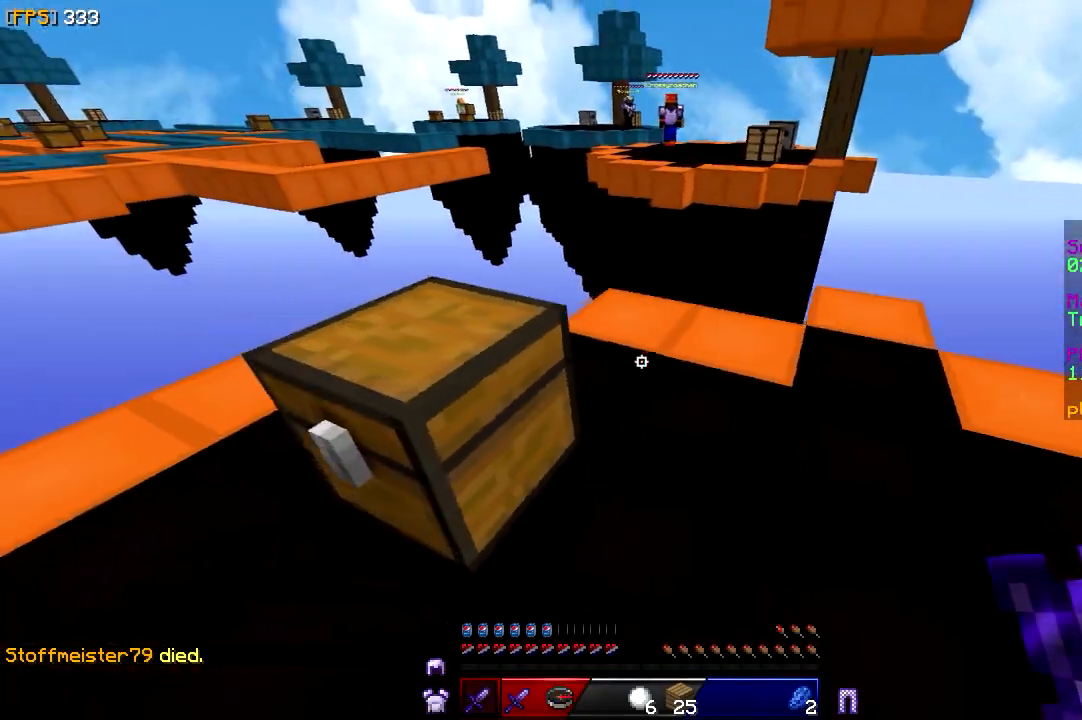
{"keys": [], "mouse": []}
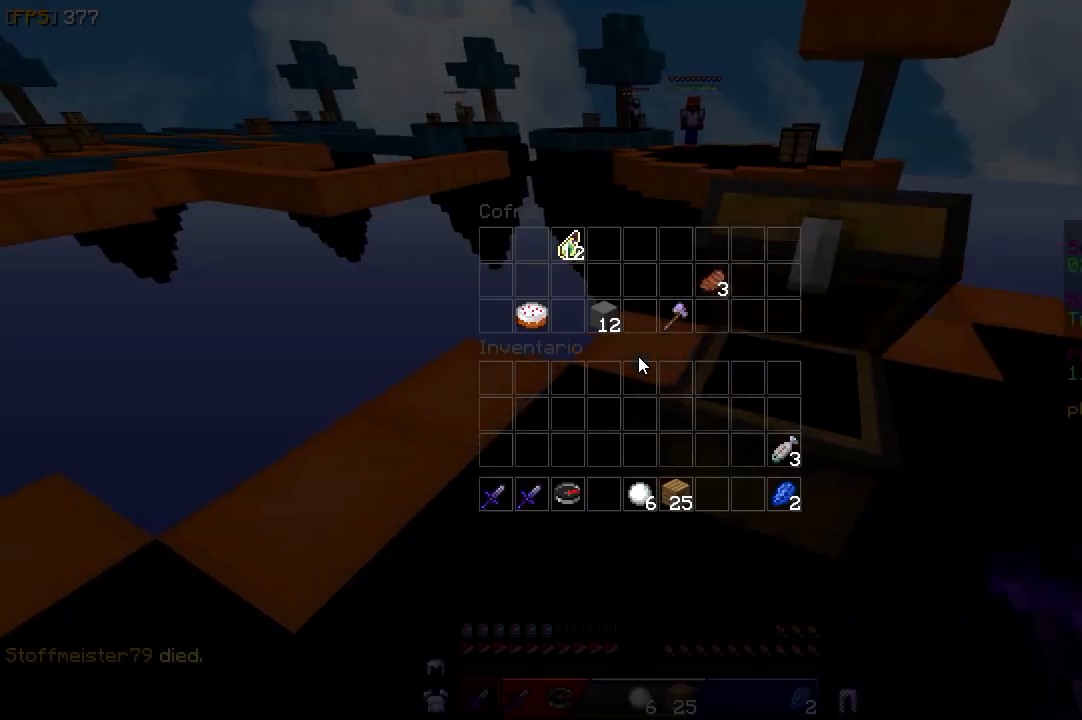
{"keys": [], "mouse": [], "events": [[333, "mouse_left", "down"], [500, "mouse_left", "up"]]}
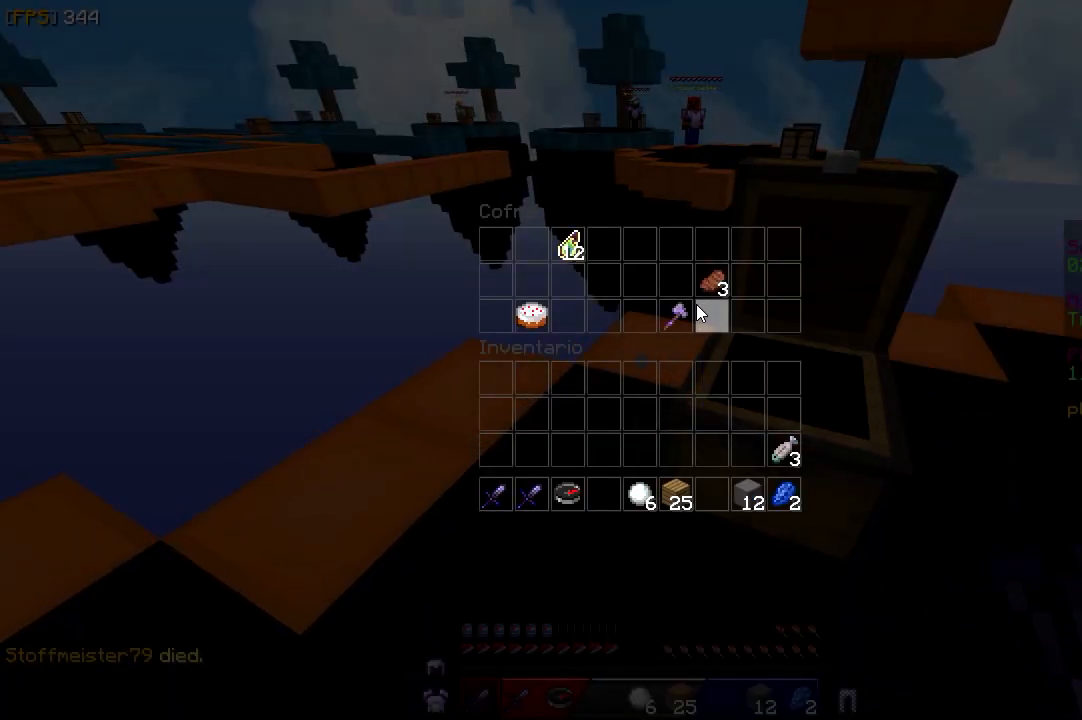
{"keys": [], "mouse": [], "events": [[67, "mouse_left", "down"], [433, "mouse_left", "up"]]}
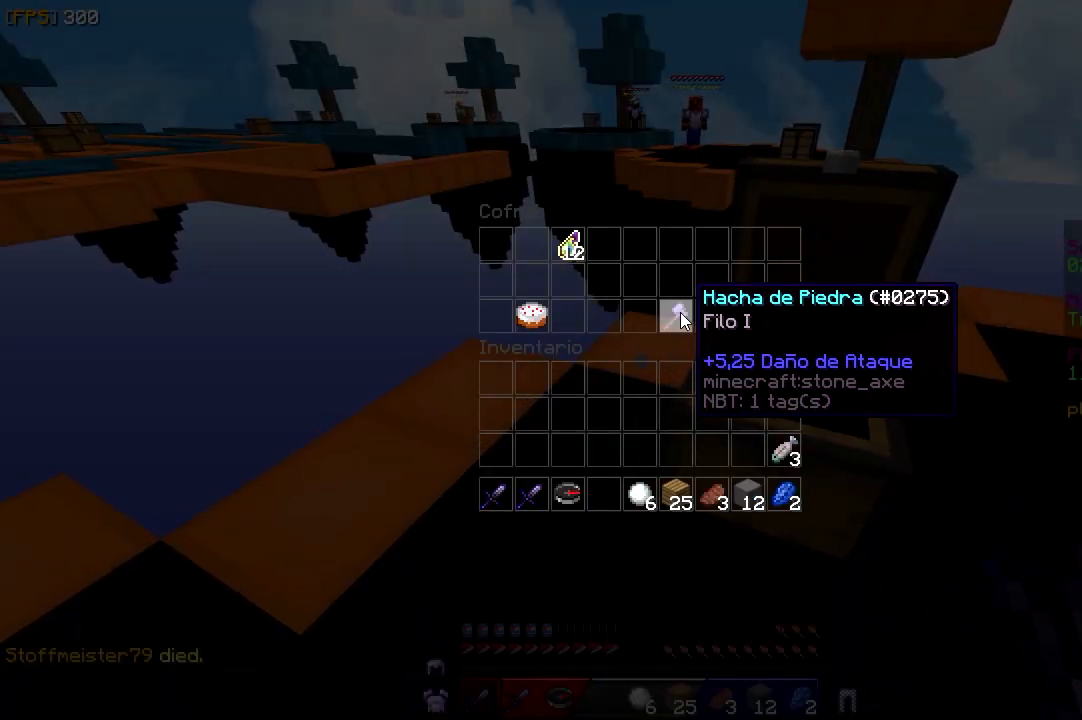
{"keys": [], "mouse": [], "events": [[17, "mouse_left", "down"], [183, "mouse_left", "up"]]}
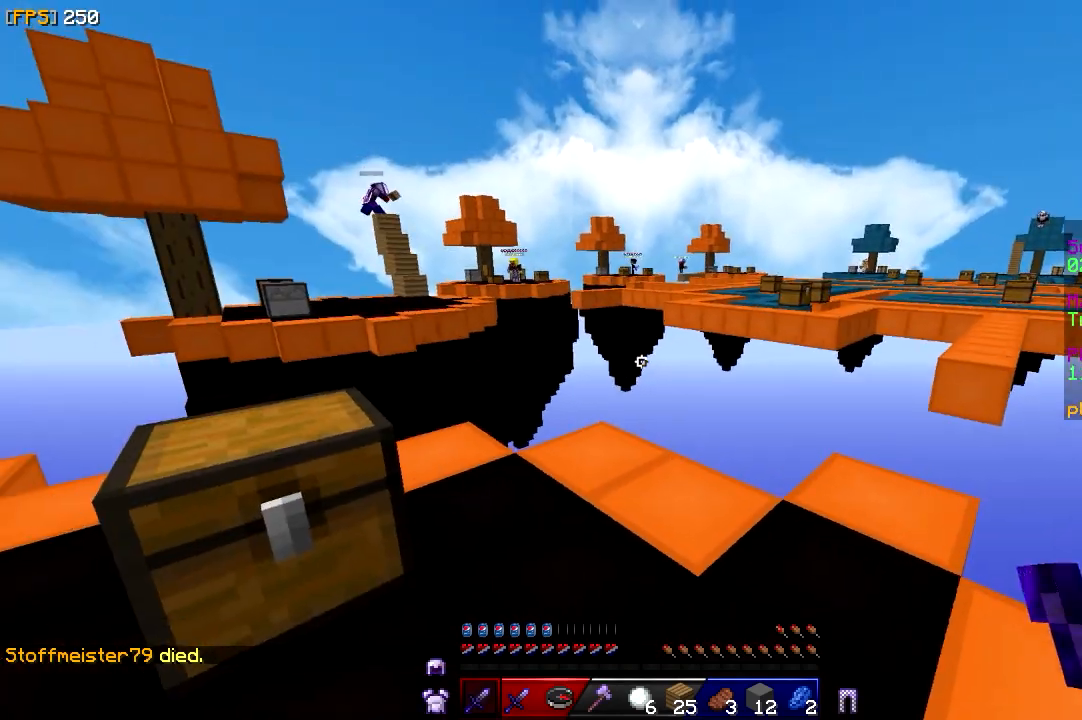
{"keys": ["a"], "mouse": [], "events": [[233, "a", "down"]]}
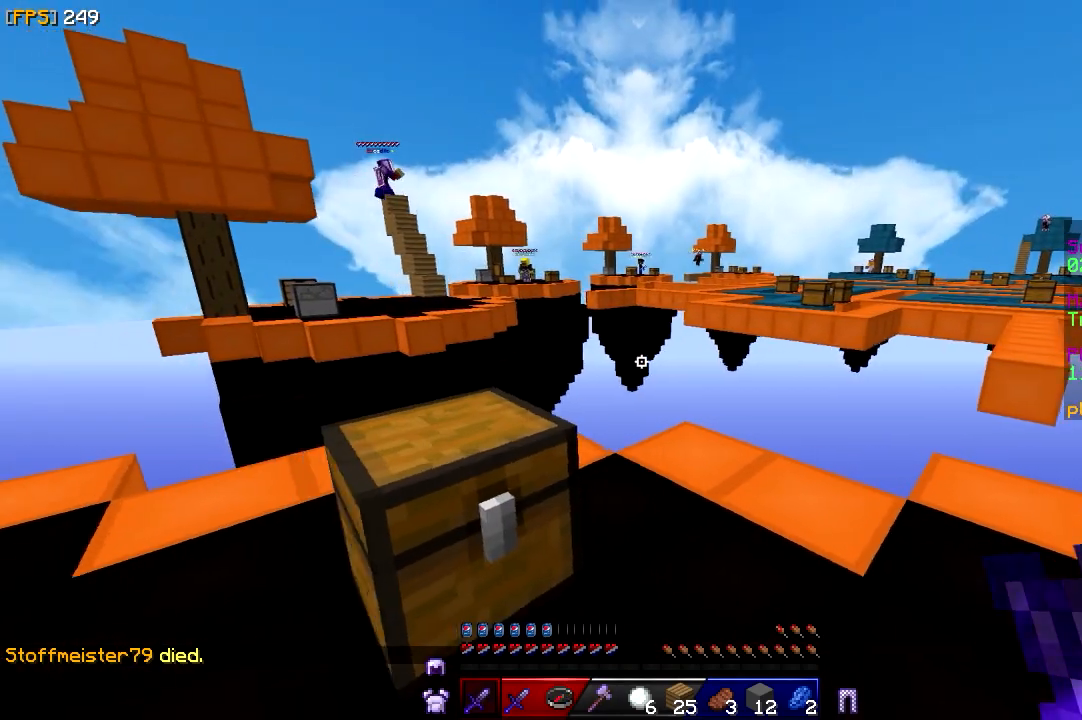
{"keys": [], "mouse": [], "events": [[250, "a", "up"]]}
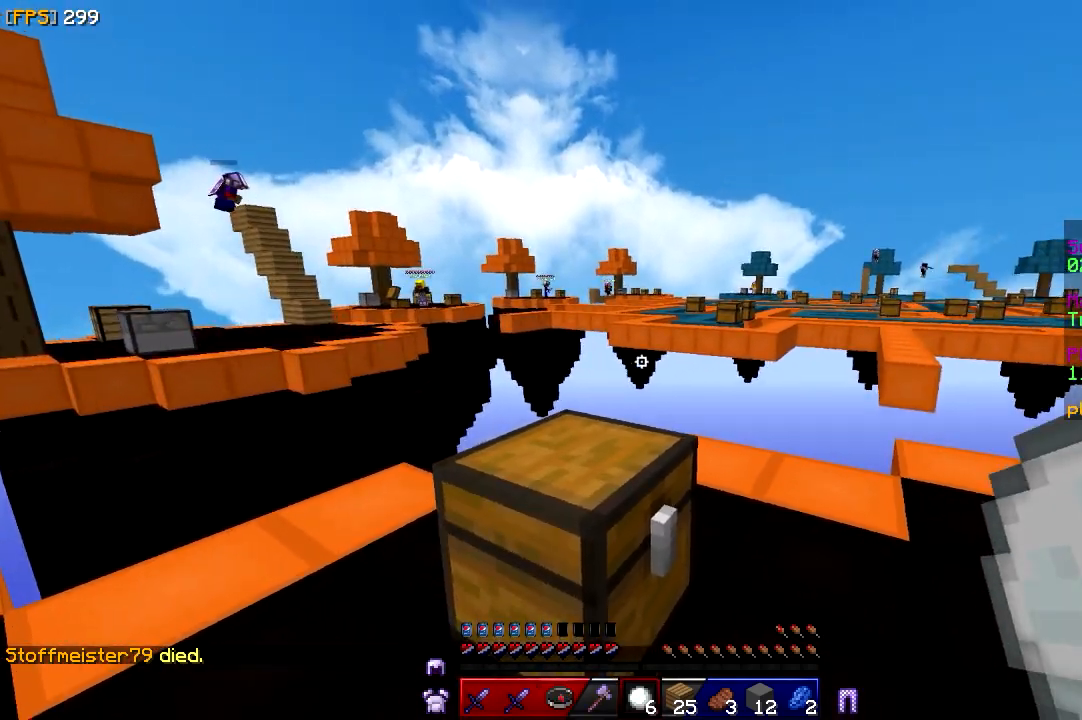
{"keys": [], "mouse": [], "events": [[150, "d", "down"], [400, "d", "up"]]}
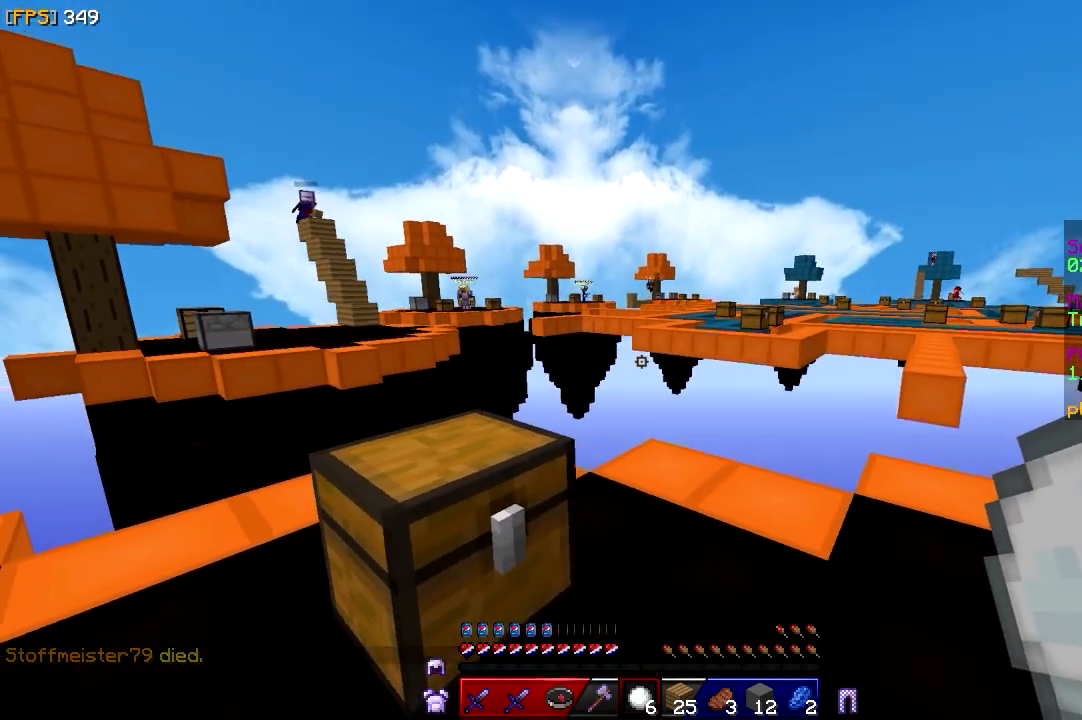
{"keys": ["a"], "mouse": [], "events": [[433, "a", "down"]]}